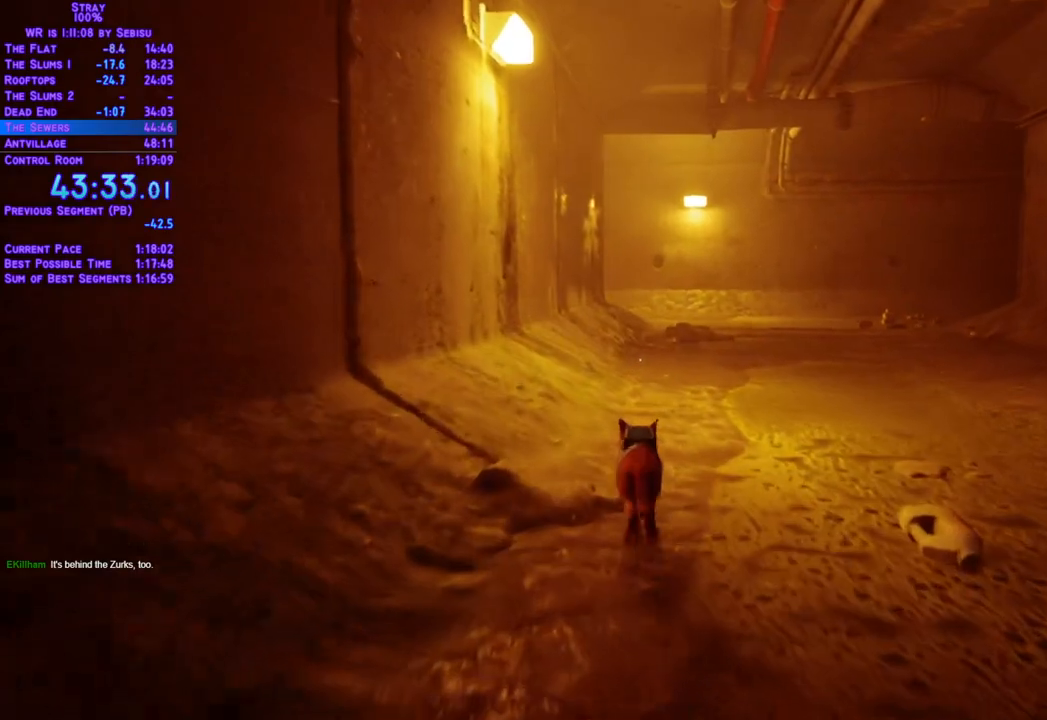
Gameplay with a controller (Xbox layout); each line is a JSON object with the inputs held at the frame after it. "events" lists button and stick changes between this image and that frame as [ms after this image, input, new state], when the widget could be followed in between. Not read: L3 R3 START.
{"buttons": ["L2", "DPAD_UP"], "left_stick": "center", "right_stick": "center", "events": []}
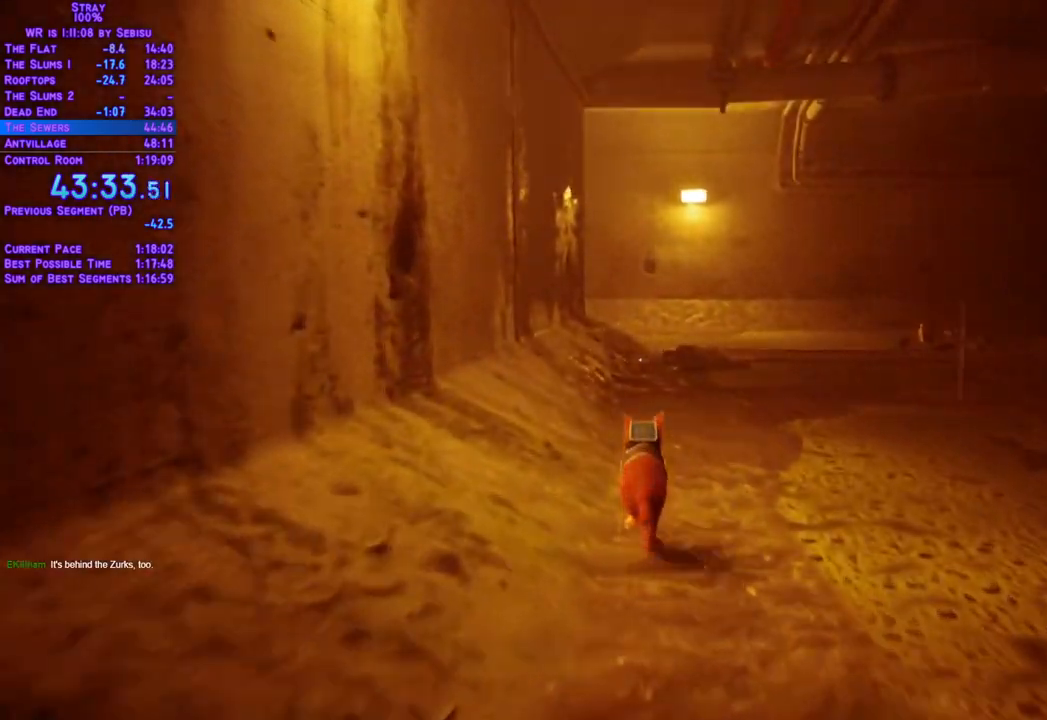
{"buttons": ["L2", "DPAD_UP"], "left_stick": "center", "right_stick": "center", "events": []}
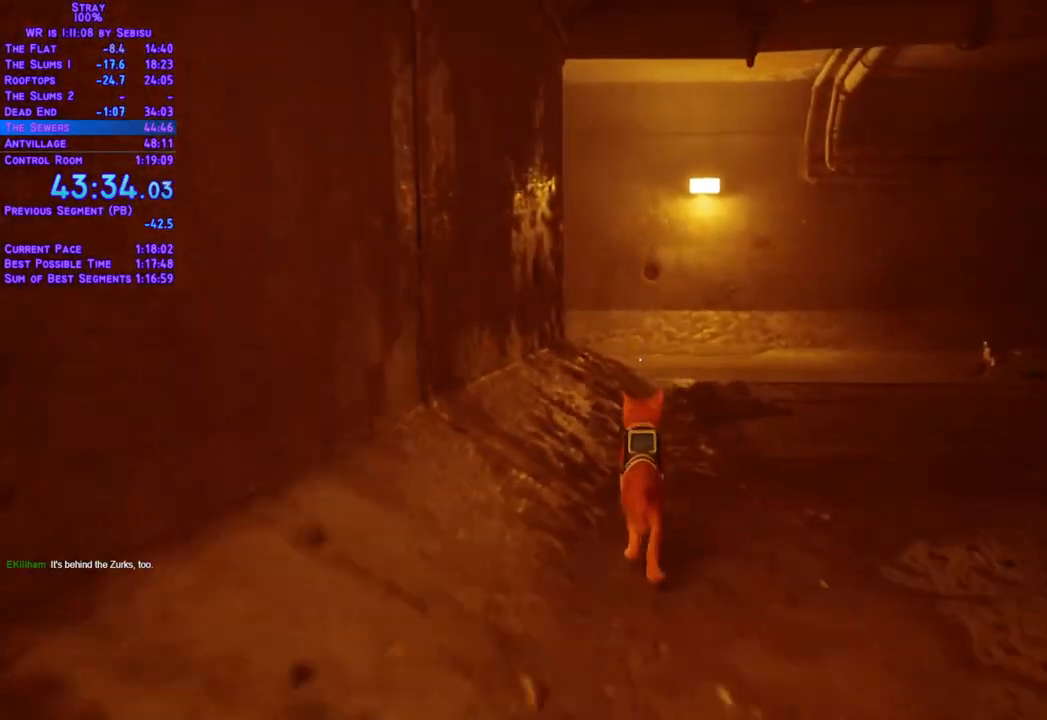
{"buttons": ["L2", "DPAD_UP"], "left_stick": "center", "right_stick": "center", "events": []}
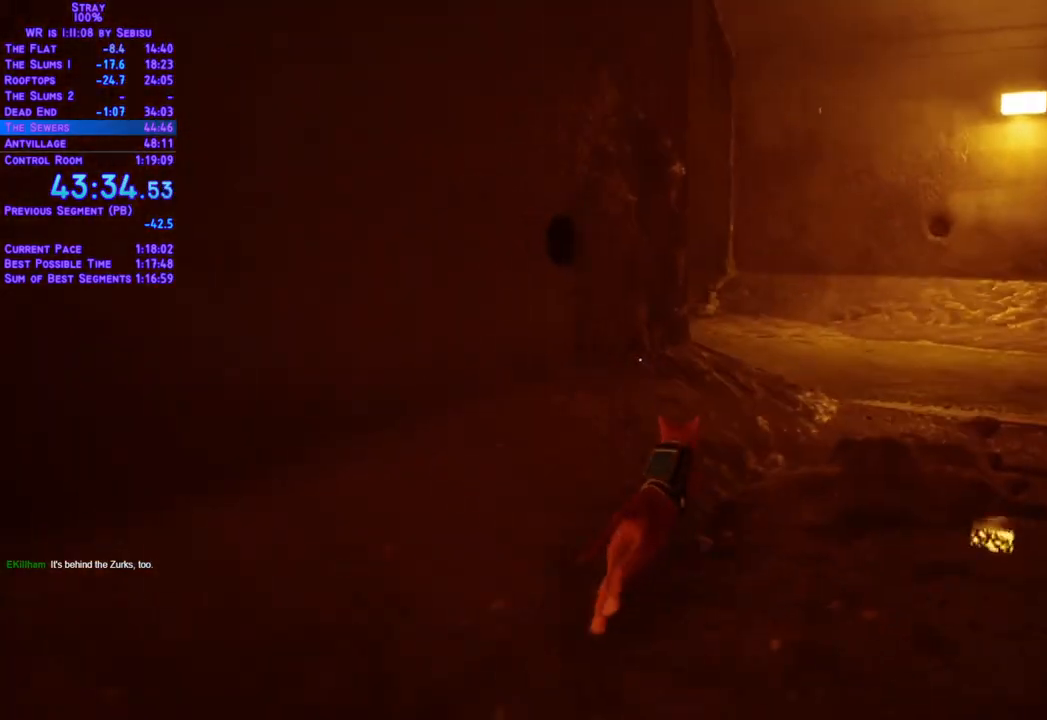
{"buttons": ["L2", "DPAD_UP"], "left_stick": "center", "right_stick": "center", "events": []}
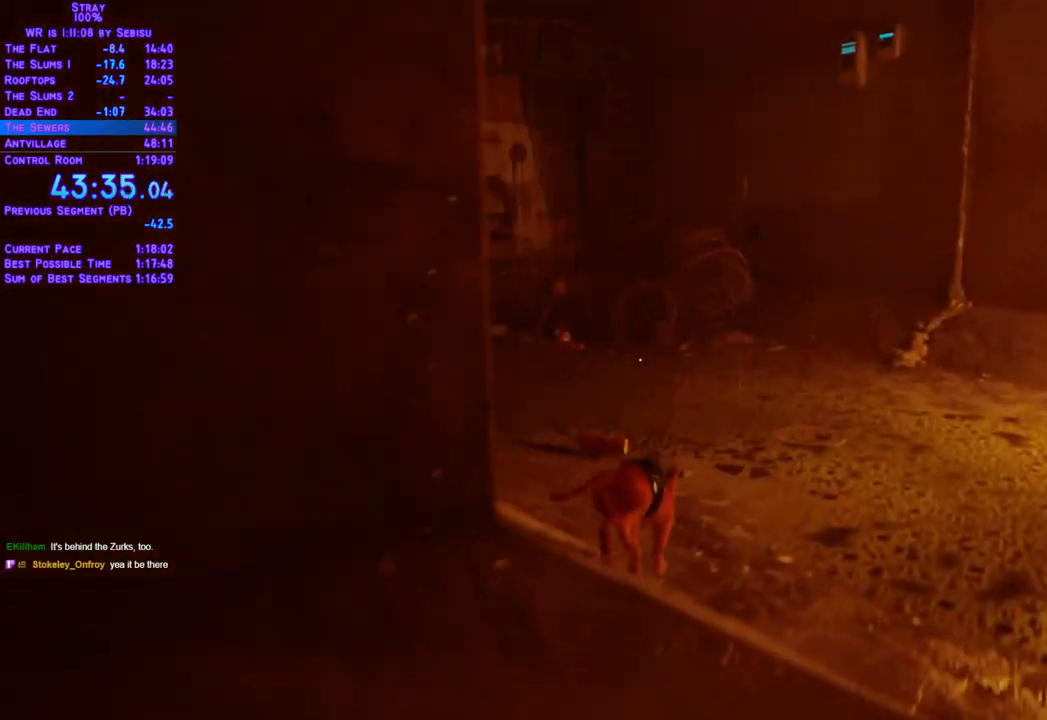
{"buttons": ["L2", "DPAD_UP", "DPAD_LEFT"], "left_stick": "center", "right_stick": "center", "events": [[334, "DPAD_LEFT", "down"]]}
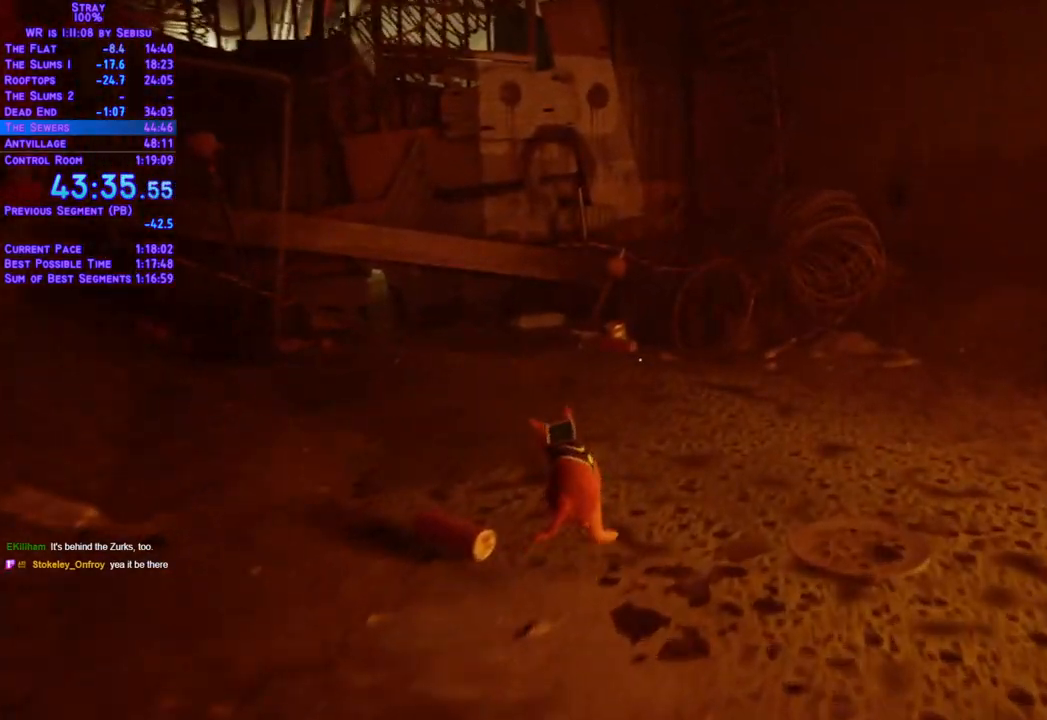
{"buttons": ["L2", "DPAD_UP"], "left_stick": "center", "right_stick": "center", "events": [[101, "DPAD_LEFT", "up"]]}
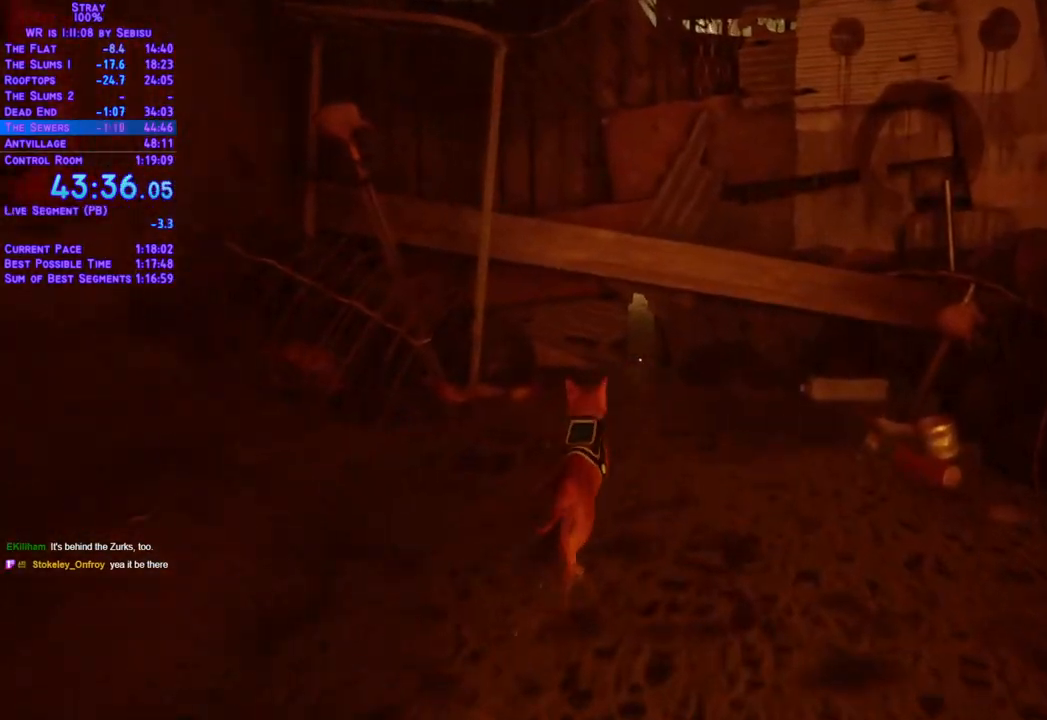
{"buttons": ["L2", "DPAD_UP"], "left_stick": "center", "right_stick": "center", "events": [[217, "DPAD_RIGHT", "down"], [301, "DPAD_RIGHT", "up"]]}